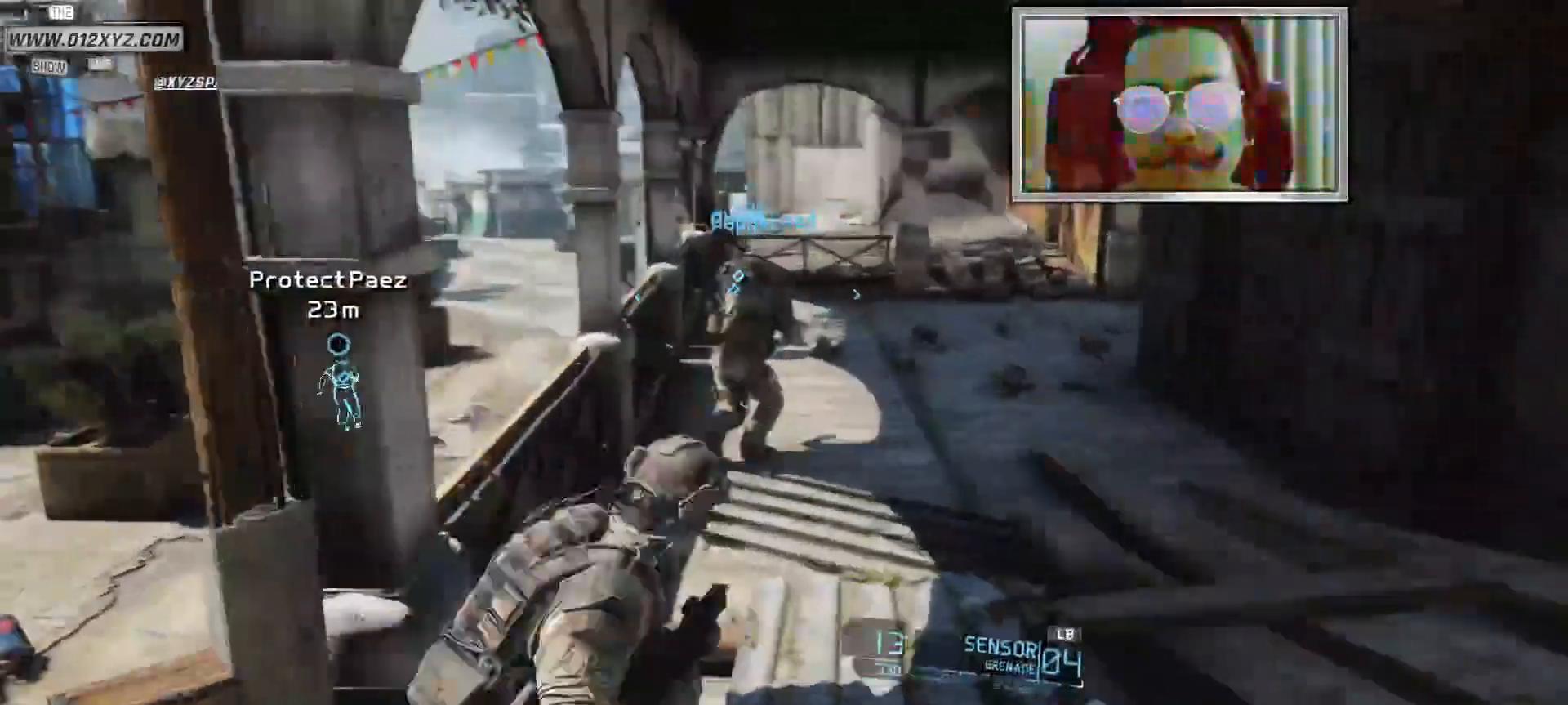
Gameplay with keyboard and mouse; each line is a JSON object with the keys and mouse buttons held at the frame after it. "events" lists presses ("down") and releases ("up") of "1", "2", "3", "4", "5", "a", "alt", "b", "c", "ctrl", "d", "e", "f", "g", "q", "s", "shift", "space", "t", "tab", "v", "w", "x", "z", "mouse_left", "mouse_wheel", "mouse_right", "mouse_mb4" and "mouse_mb5" between this image and that frame as [ms after this image, input, new state], when the widget could be followed in between. "mouse_left", "mouse_wheel", "mouse_right", "mouse_mb4", "mouse_mb5" = the "left", "wheel", "right", "mb4", "mb5" buttons of the "mouse" list. No other keys are recorded. "wheel" means that the mouse wheel is clicked or scrolled. Not read: mouse_move r.
{"keys": ["d", "w"], "mouse": [], "events": [[67, "d", "up"], [433, "d", "down"]]}
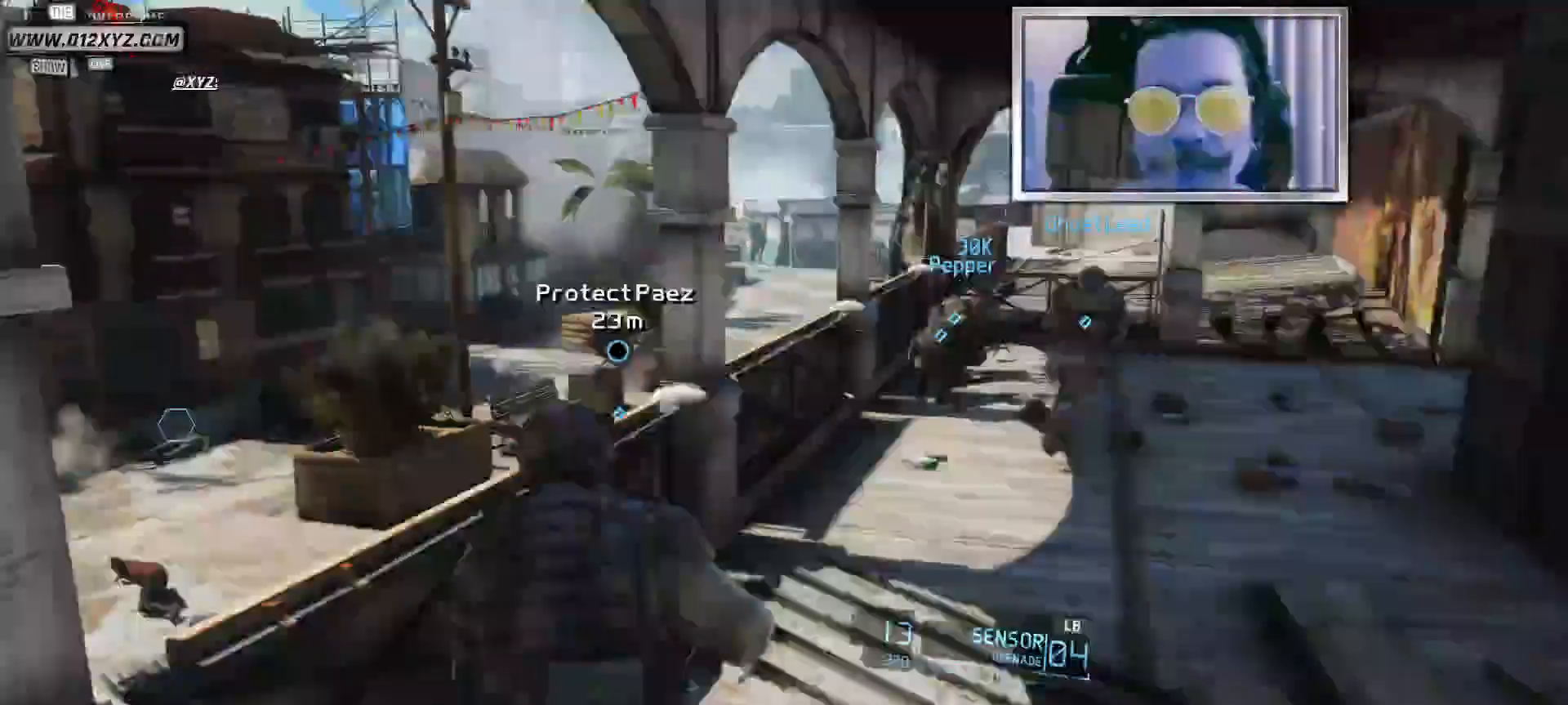
{"keys": ["d", "w"], "mouse": [], "events": [[133, "space", "down"], [333, "space", "up"]]}
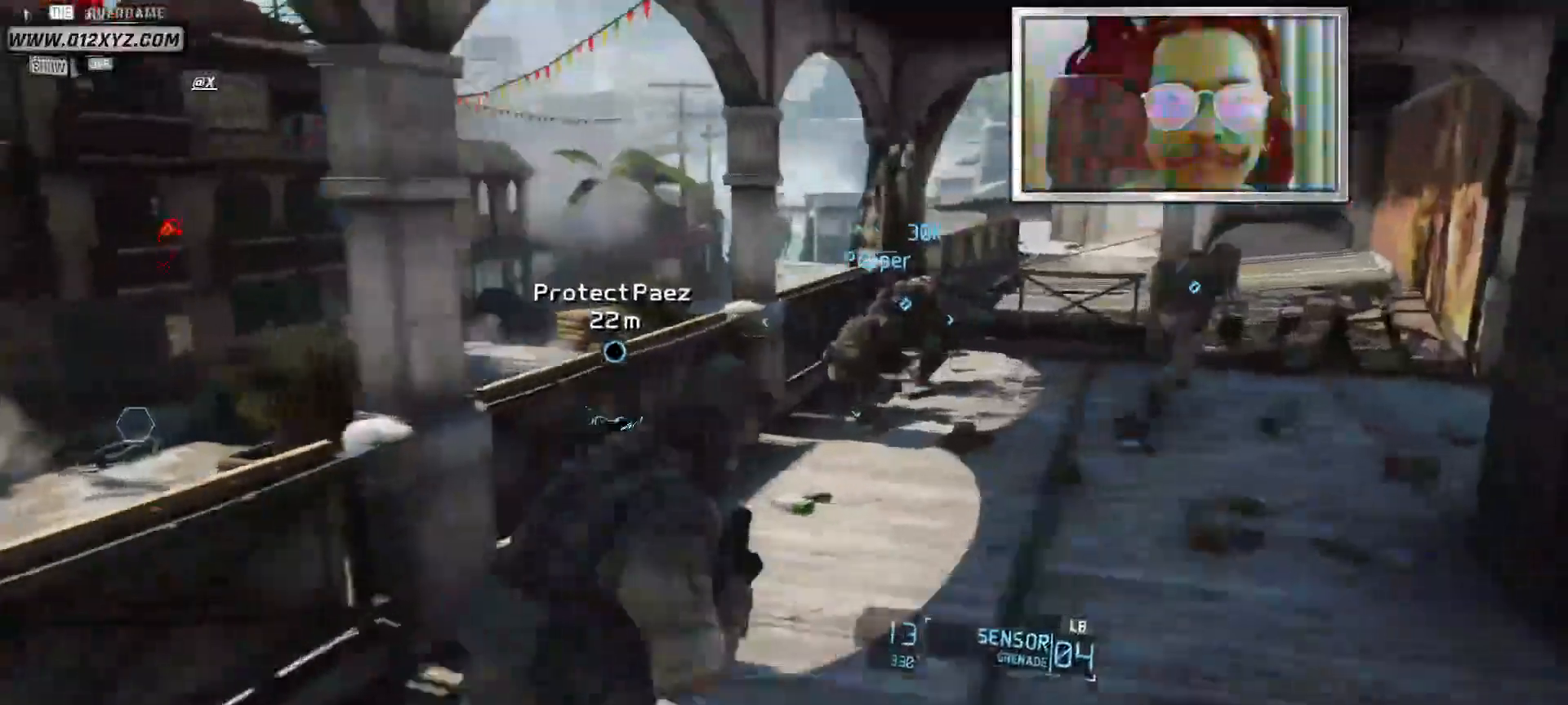
{"keys": ["shift", "w"], "mouse": [], "events": [[100, "shift", "down"], [133, "d", "up"]]}
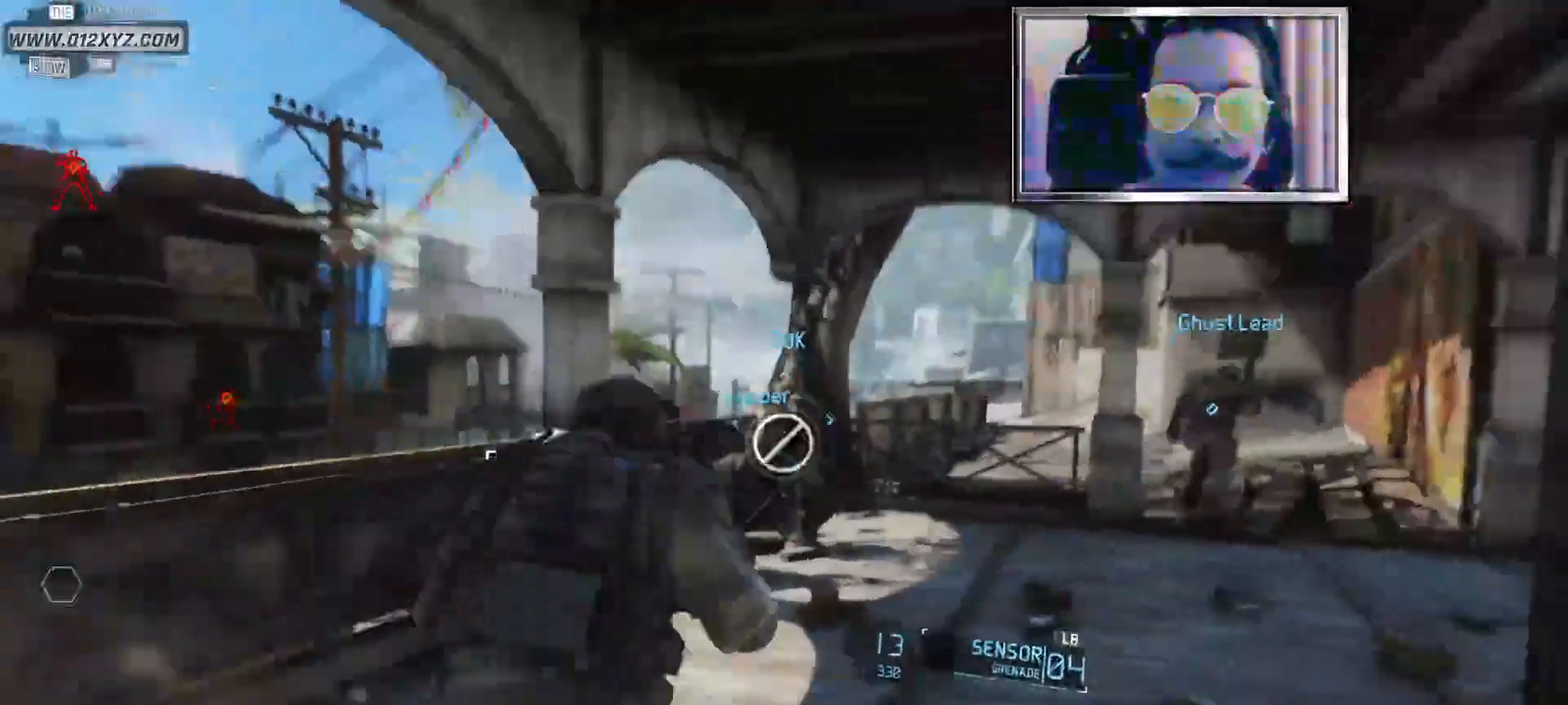
{"keys": ["a", "w"], "mouse": [], "events": [[100, "shift", "up"], [100, "space", "down"], [267, "a", "down"], [267, "space", "up"]]}
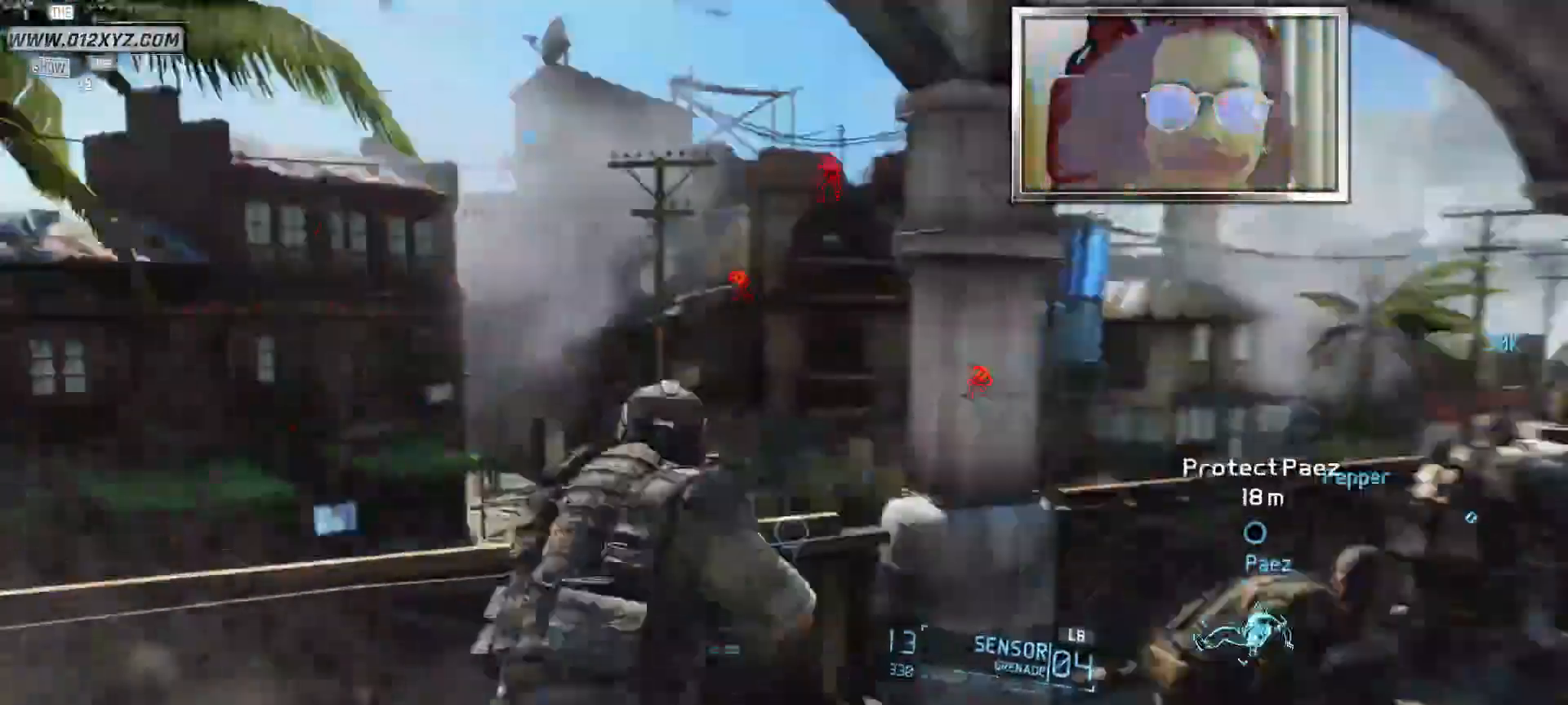
{"keys": [], "mouse": [], "events": [[67, "space", "down"], [100, "a", "up"], [100, "w", "up"], [167, "space", "up"]]}
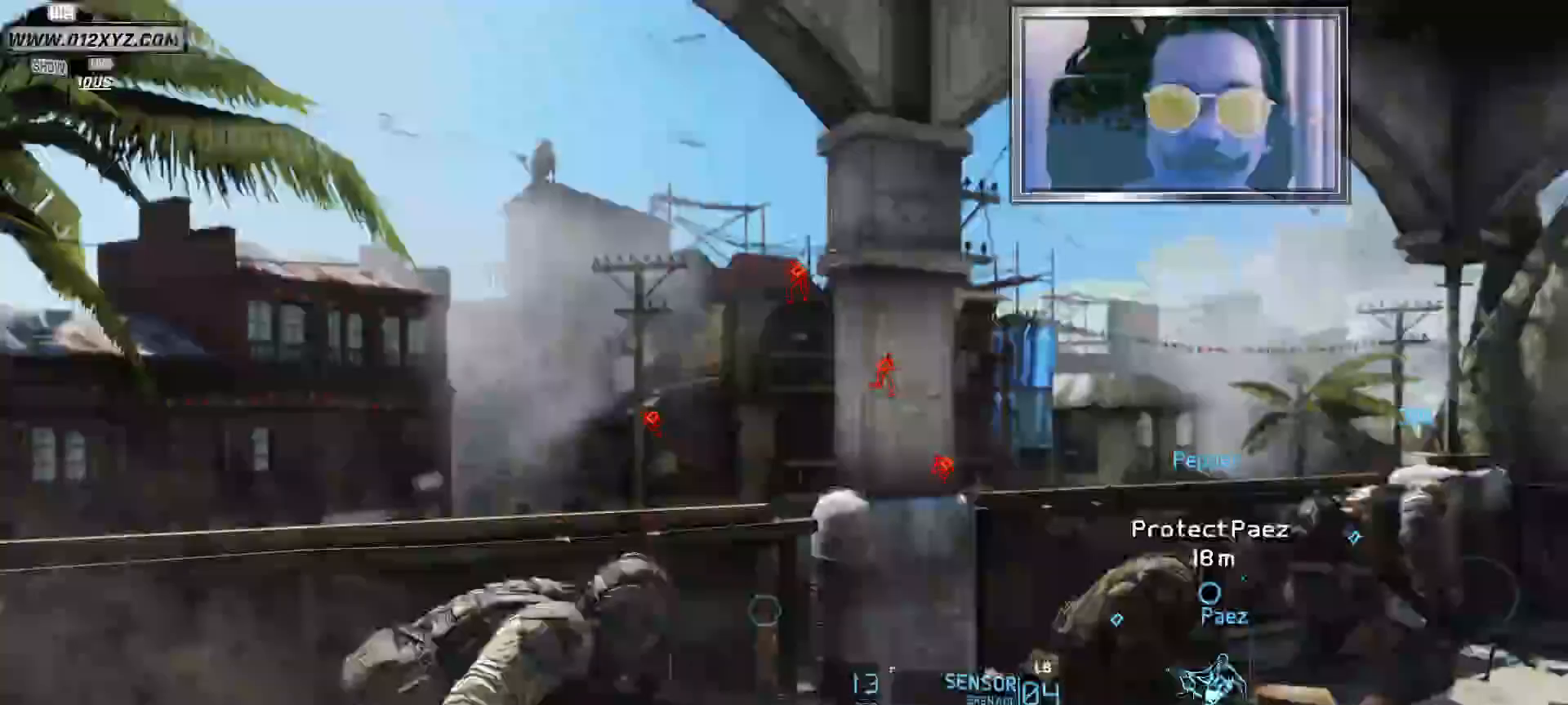
{"keys": [], "mouse": ["right"], "events": [[267, "mouse_right", "down"]]}
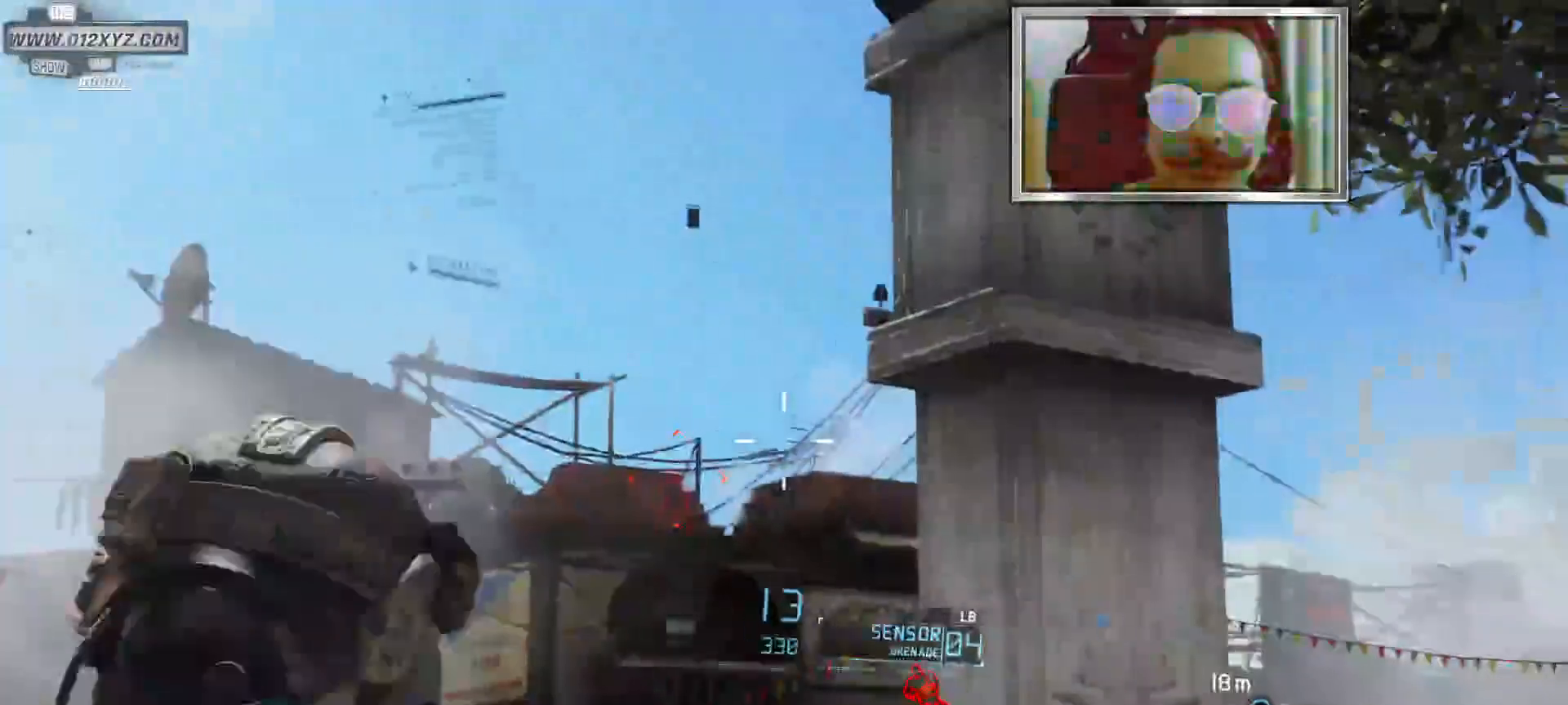
{"keys": [], "mouse": [], "events": [[133, "mouse_right", "up"]]}
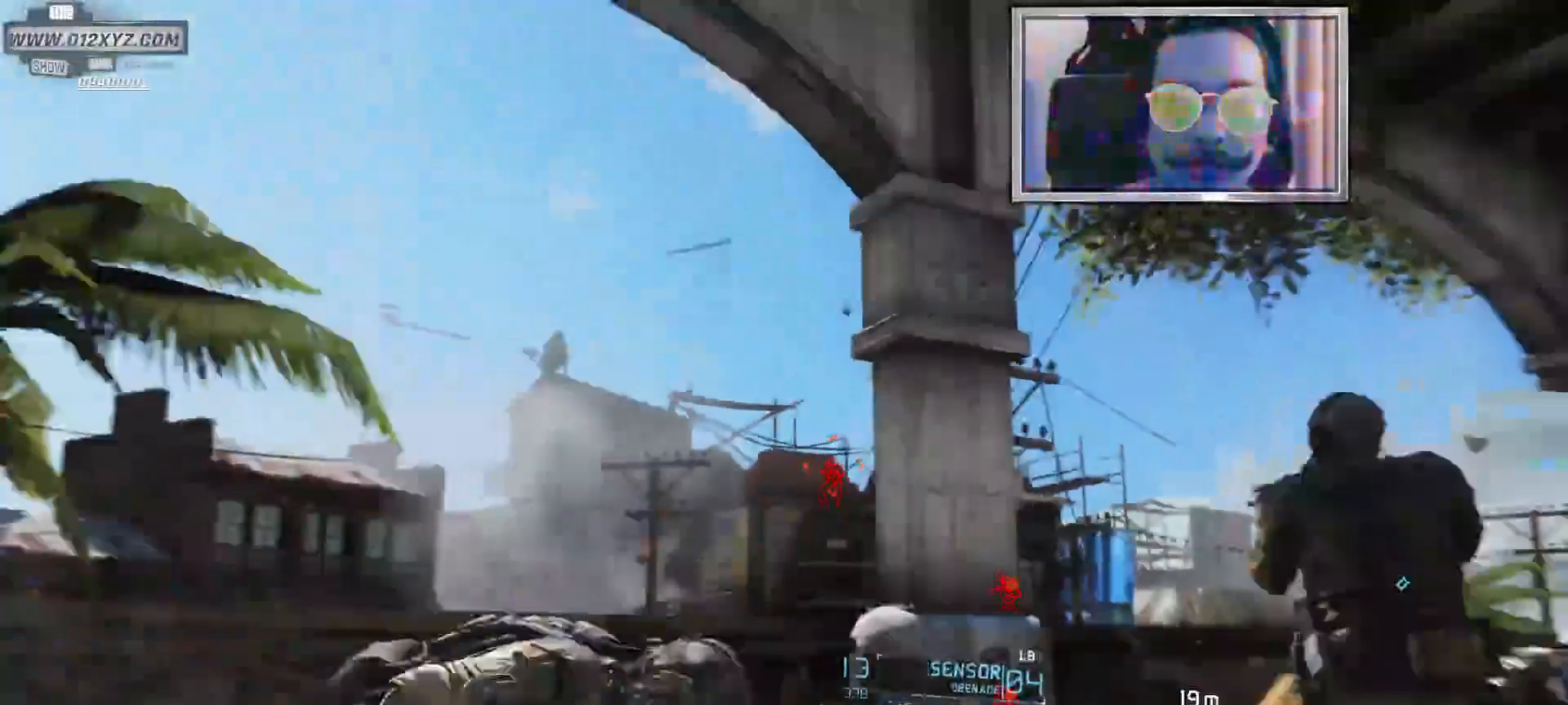
{"keys": [], "mouse": ["wheel"], "events": [[300, "mouse_wheel", "down"]]}
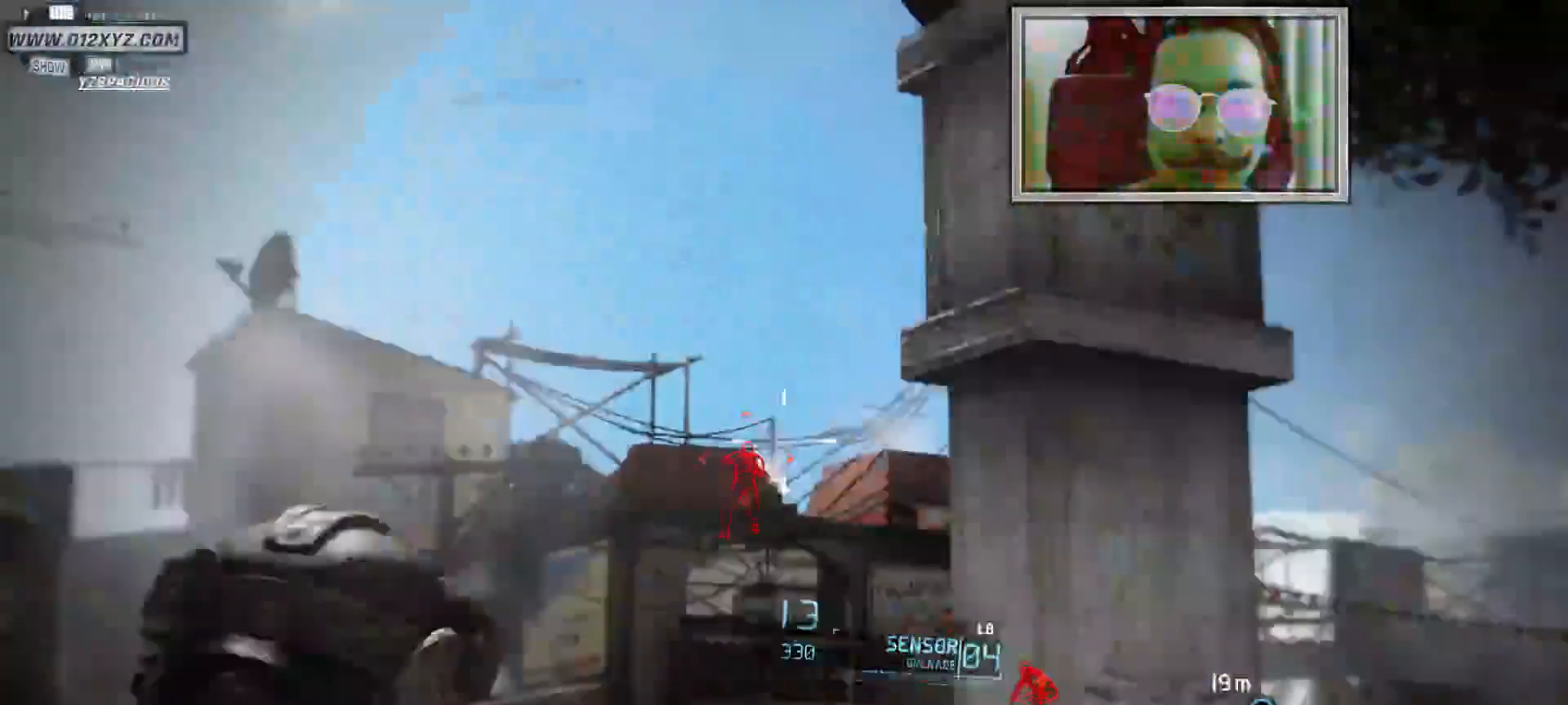
{"keys": [], "mouse": [], "events": [[33, "mouse_wheel", "up"]]}
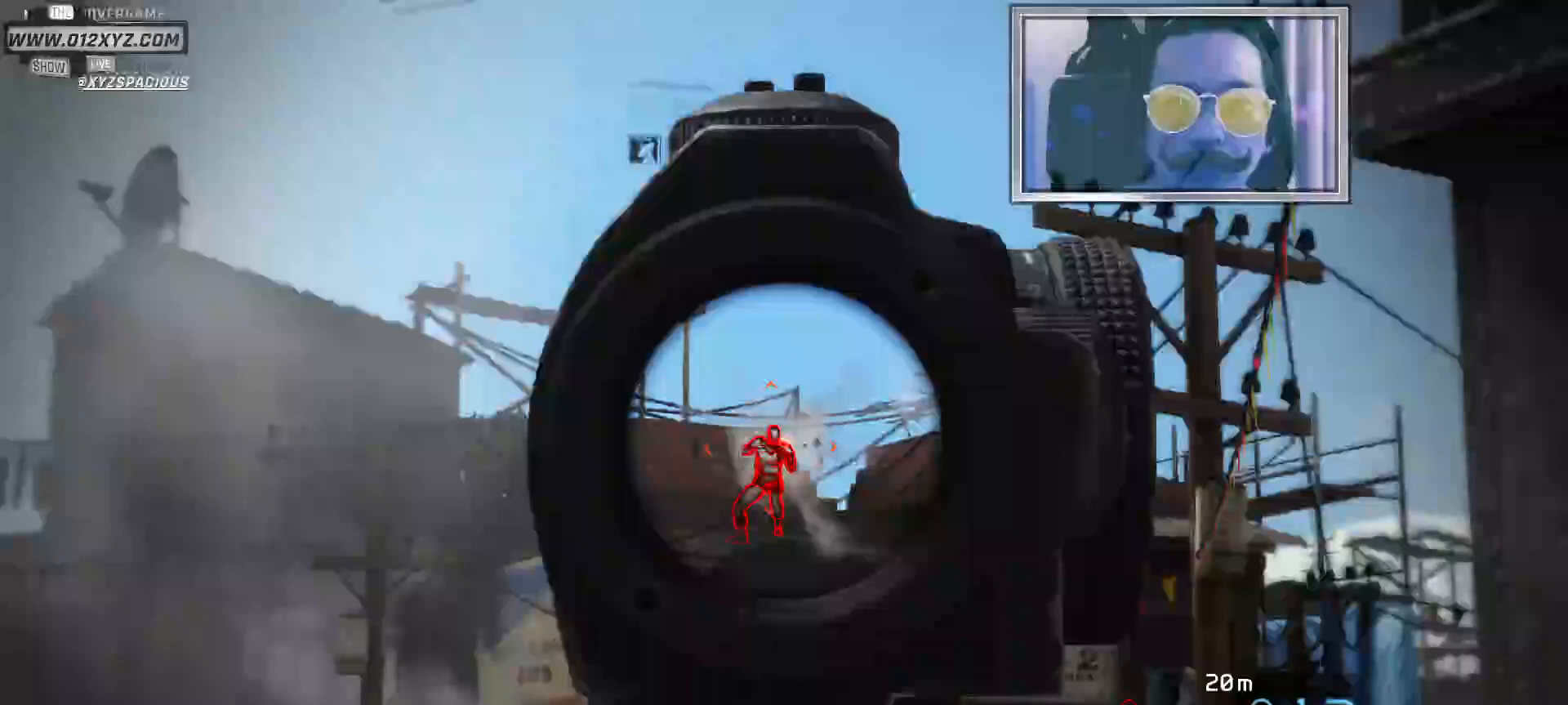
{"keys": [], "mouse": ["left"], "events": [[33, "mouse_left", "down"]]}
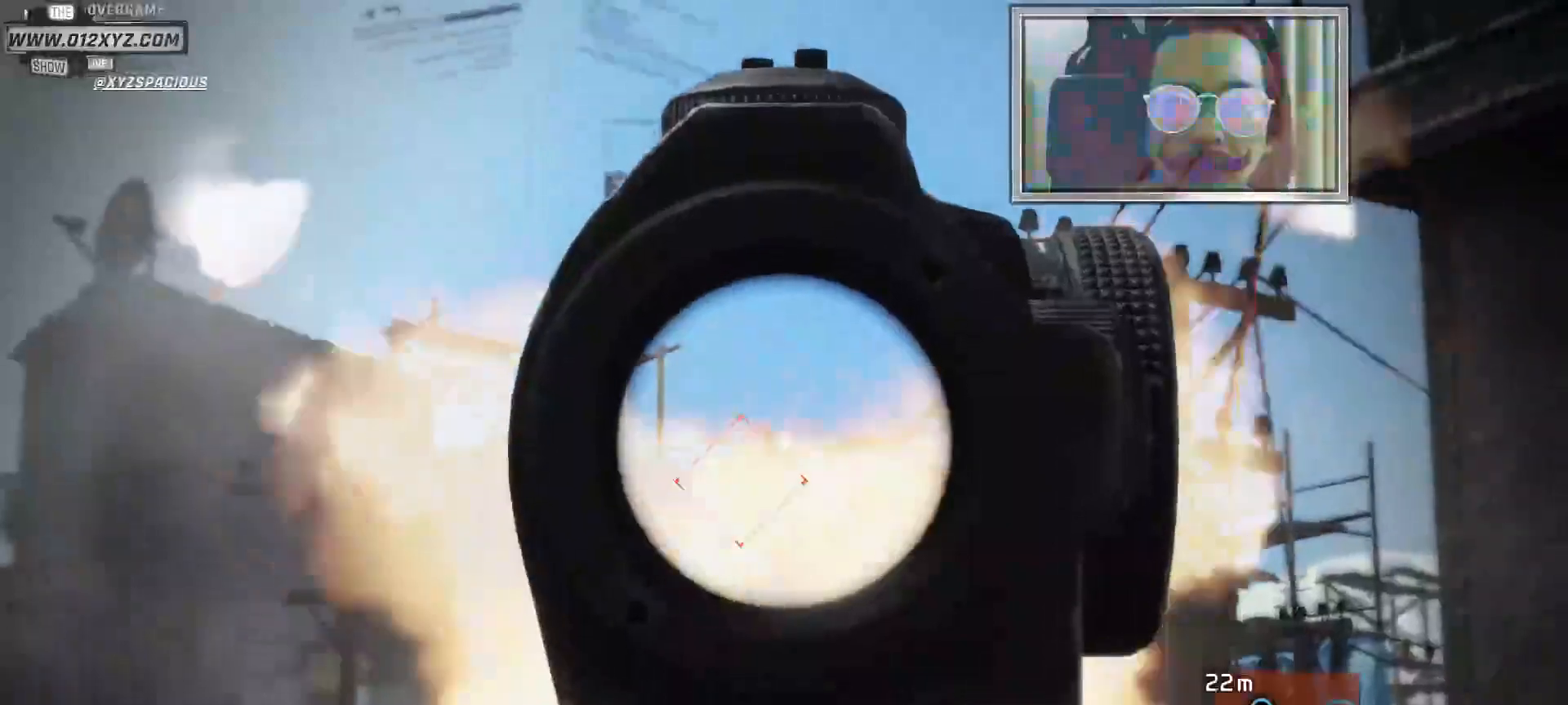
{"keys": [], "mouse": ["left"], "events": [[200, "mouse_left", "up"], [467, "mouse_left", "down"]]}
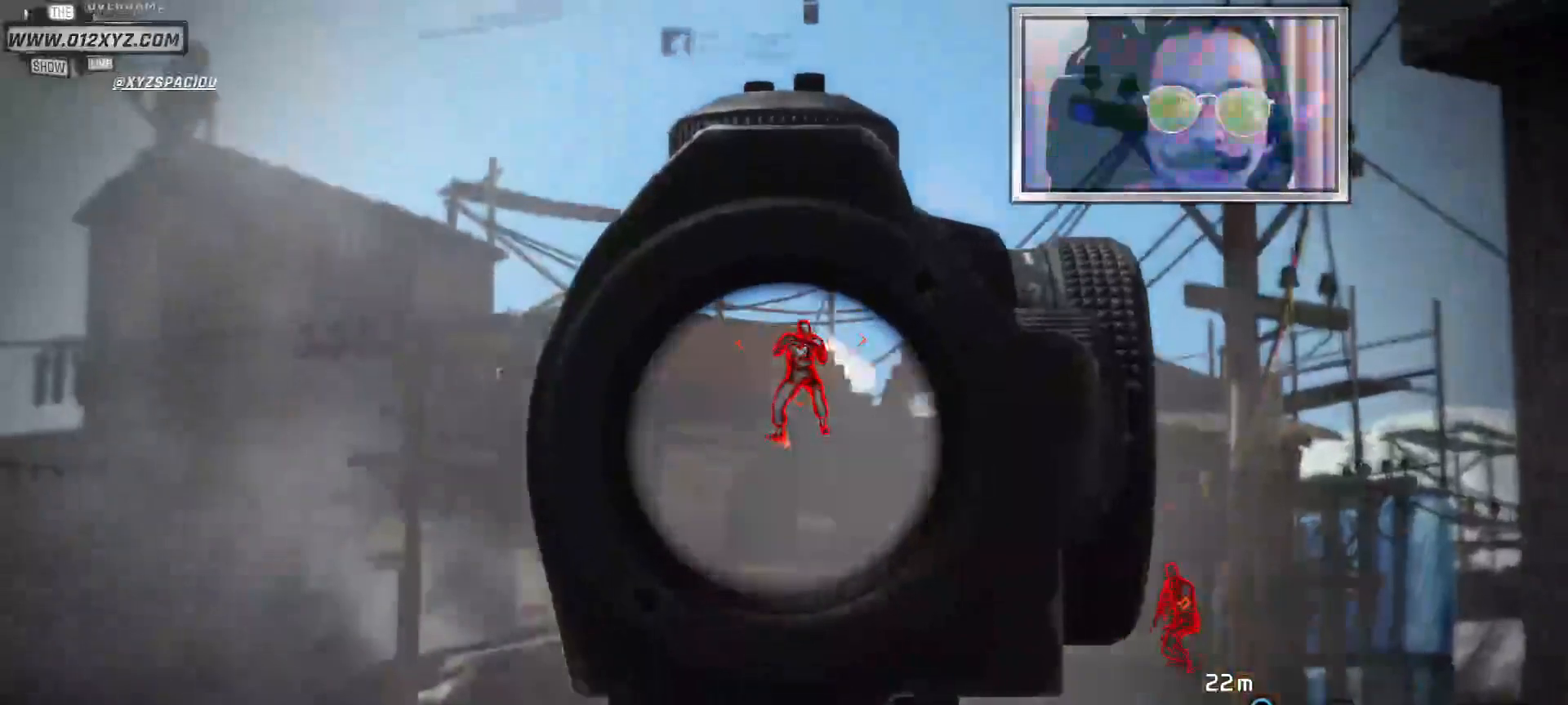
{"keys": [], "mouse": ["left"], "events": []}
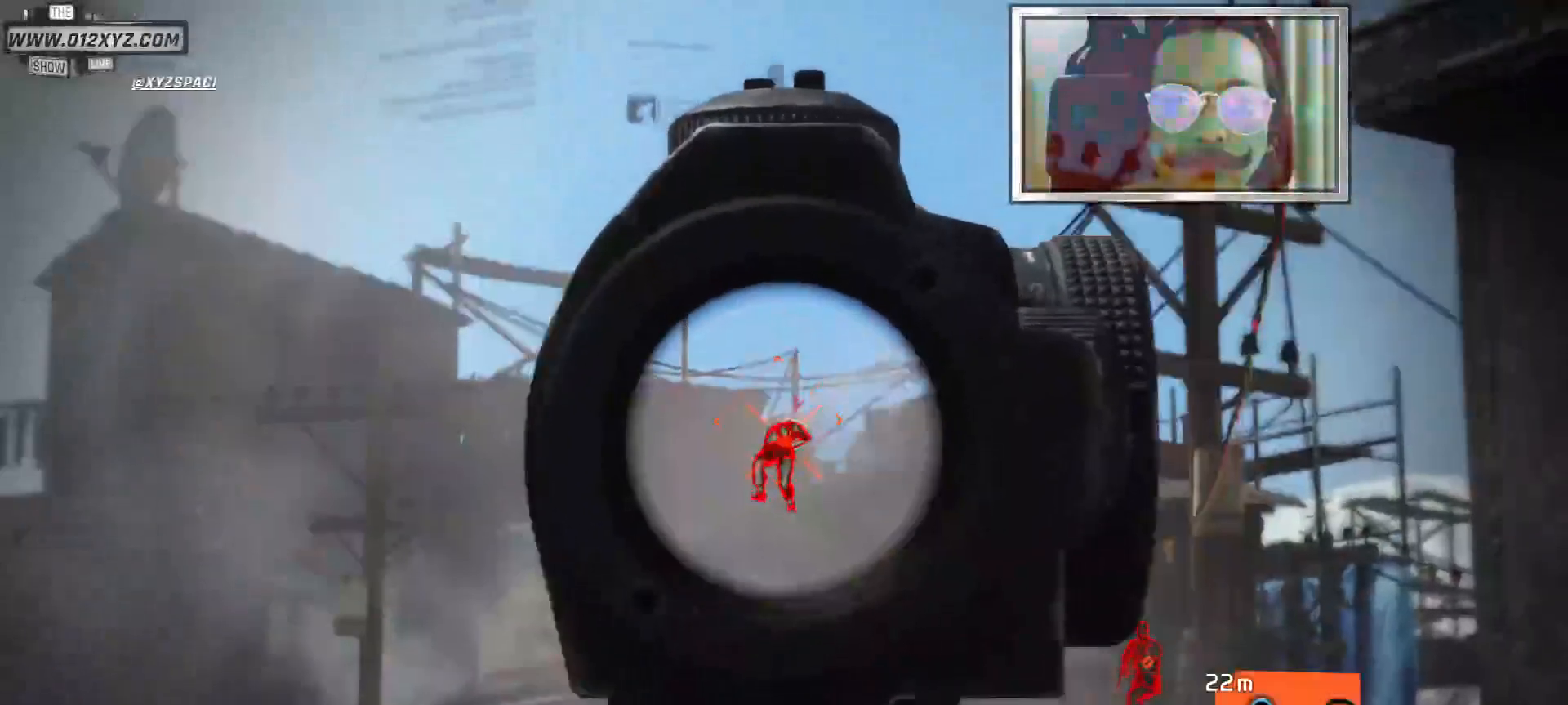
{"keys": [], "mouse": ["left"], "events": [[100, "mouse_left", "up"], [367, "mouse_left", "down"]]}
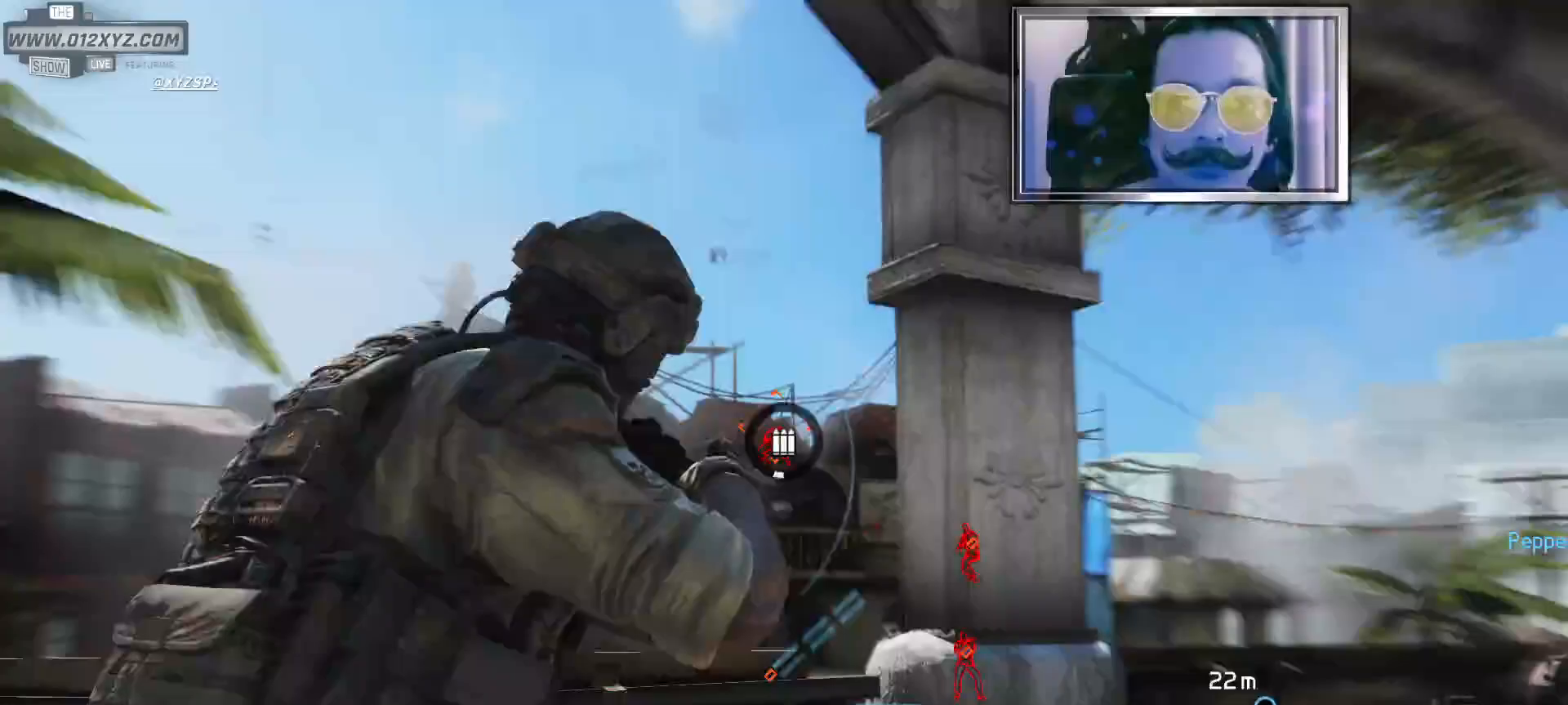
{"keys": [], "mouse": [], "events": [[100, "mouse_left", "up"]]}
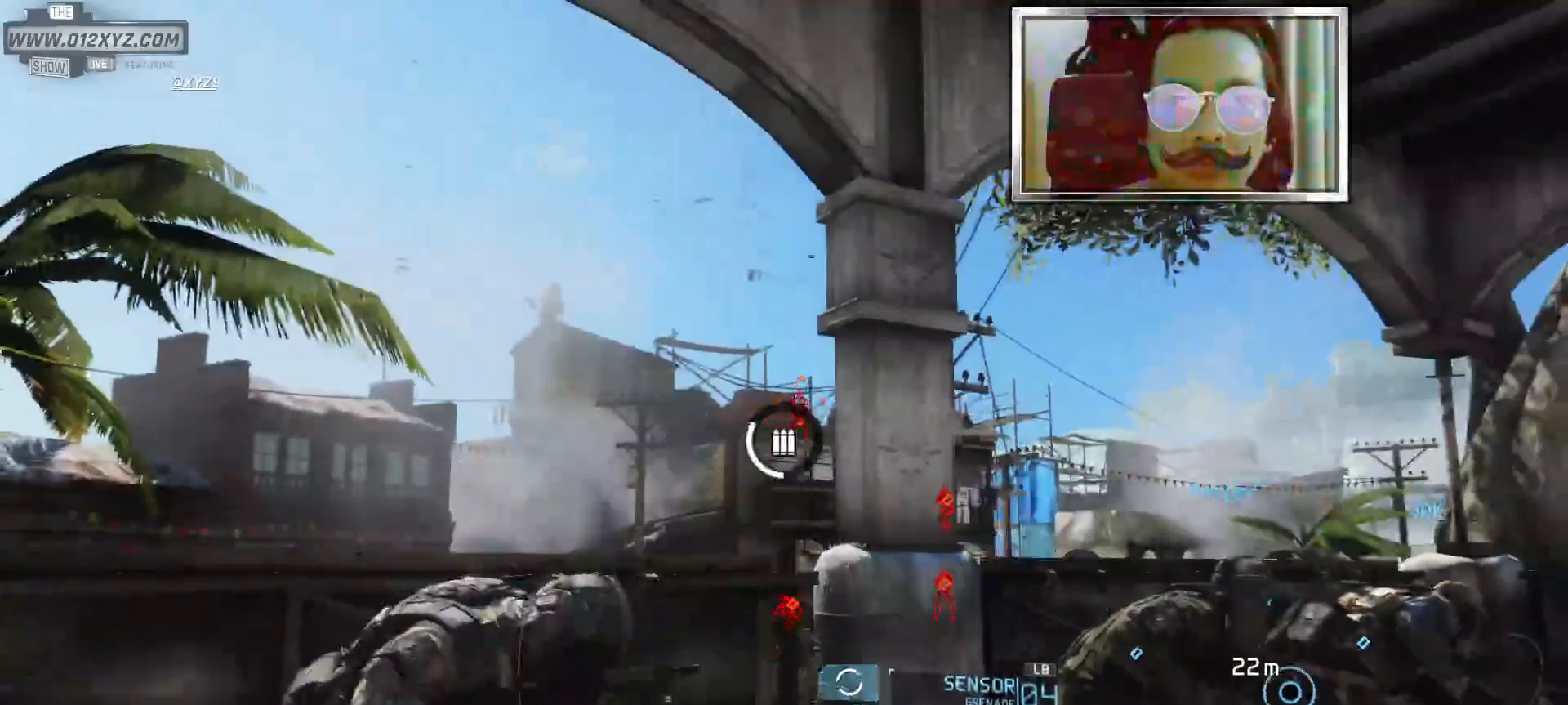
{"keys": ["a"], "mouse": [], "events": [[333, "a", "down"]]}
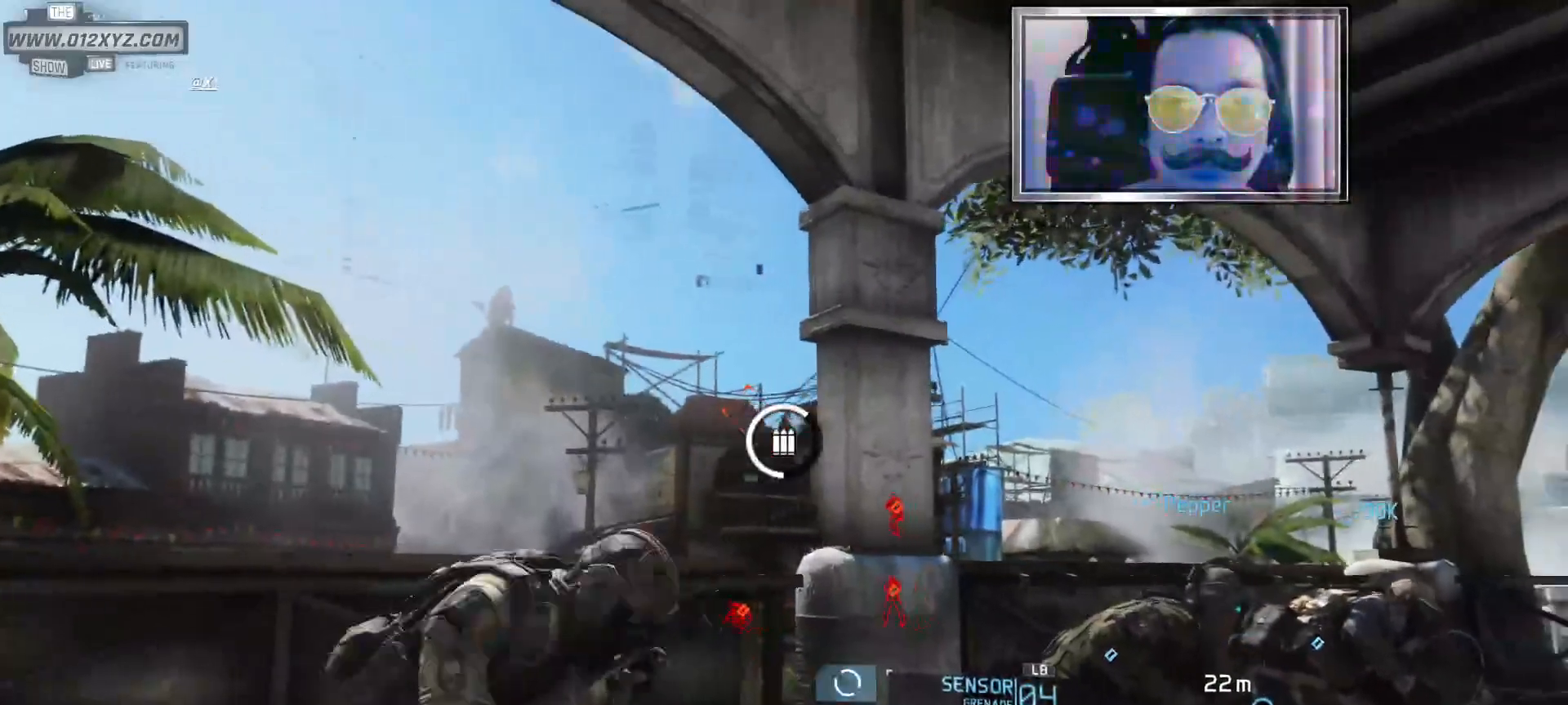
{"keys": [], "mouse": [], "events": [[167, "a", "up"]]}
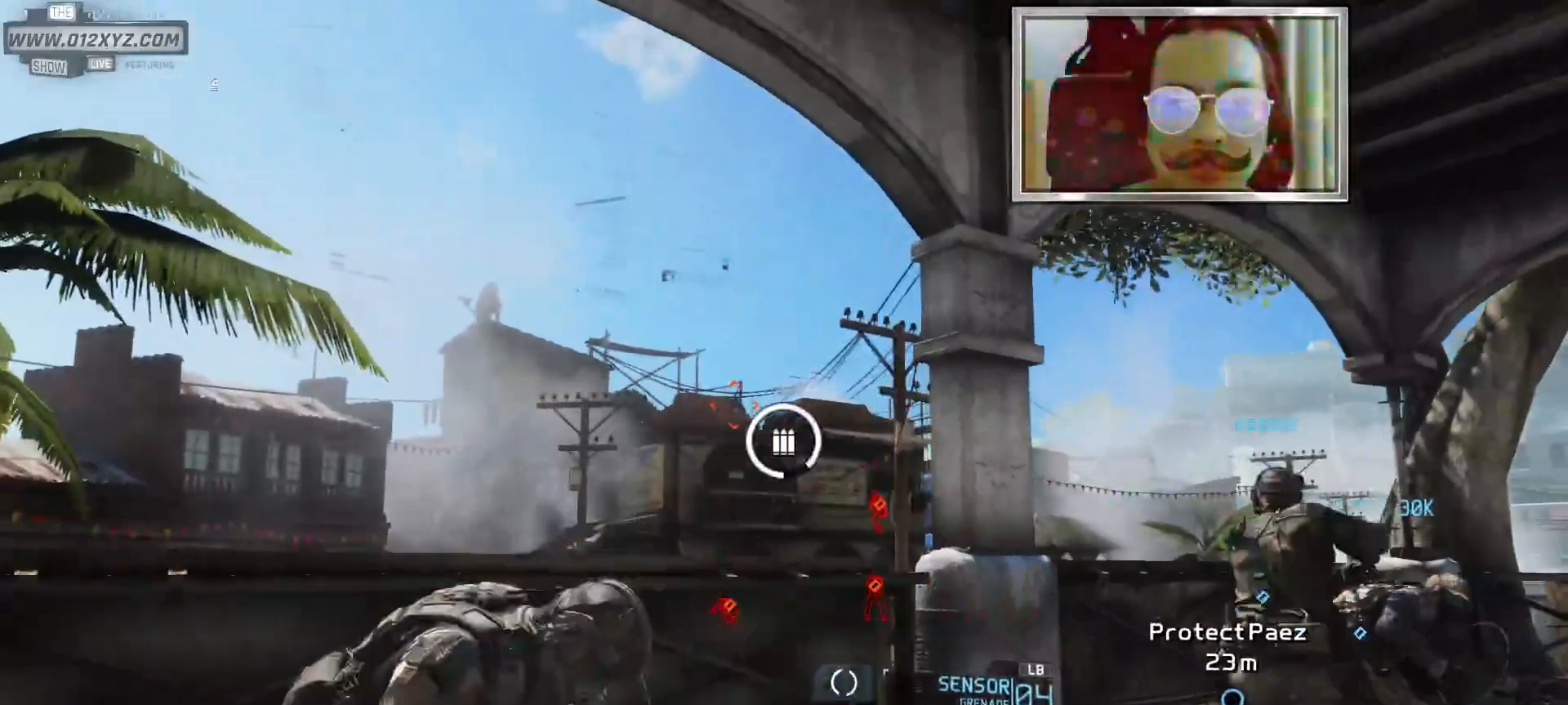
{"keys": [], "mouse": [], "events": []}
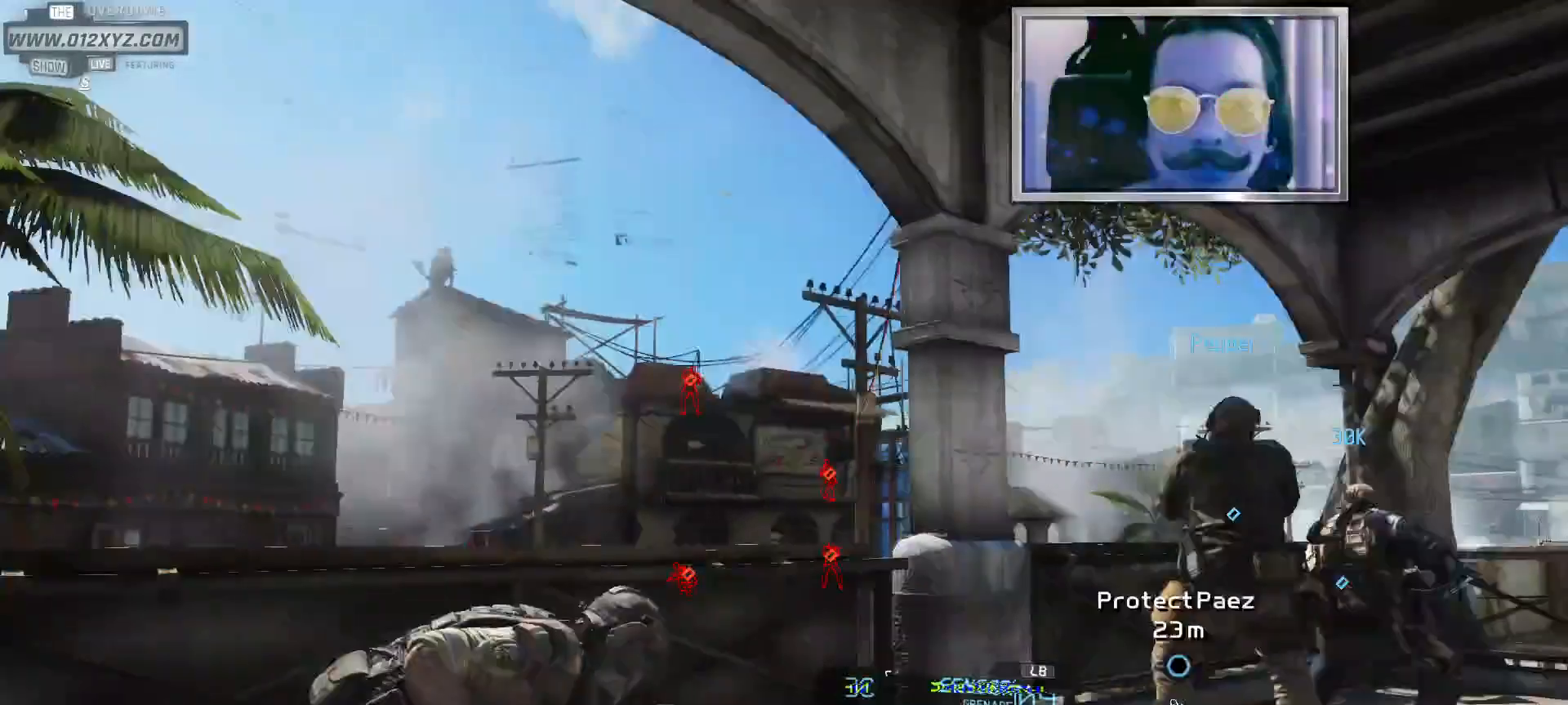
{"keys": [], "mouse": [], "events": []}
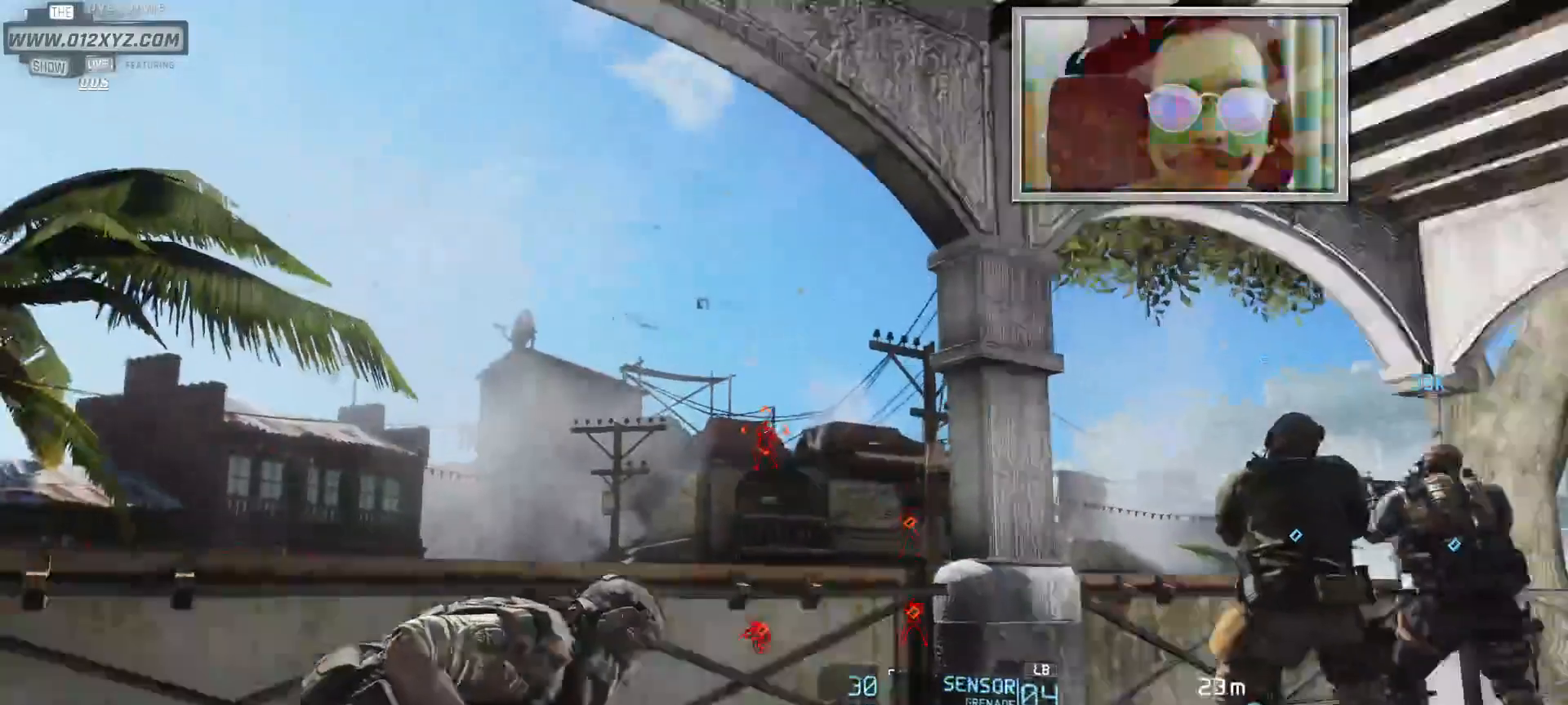
{"keys": [], "mouse": [], "events": [[200, "mouse_wheel", "down"], [267, "mouse_wheel", "up"]]}
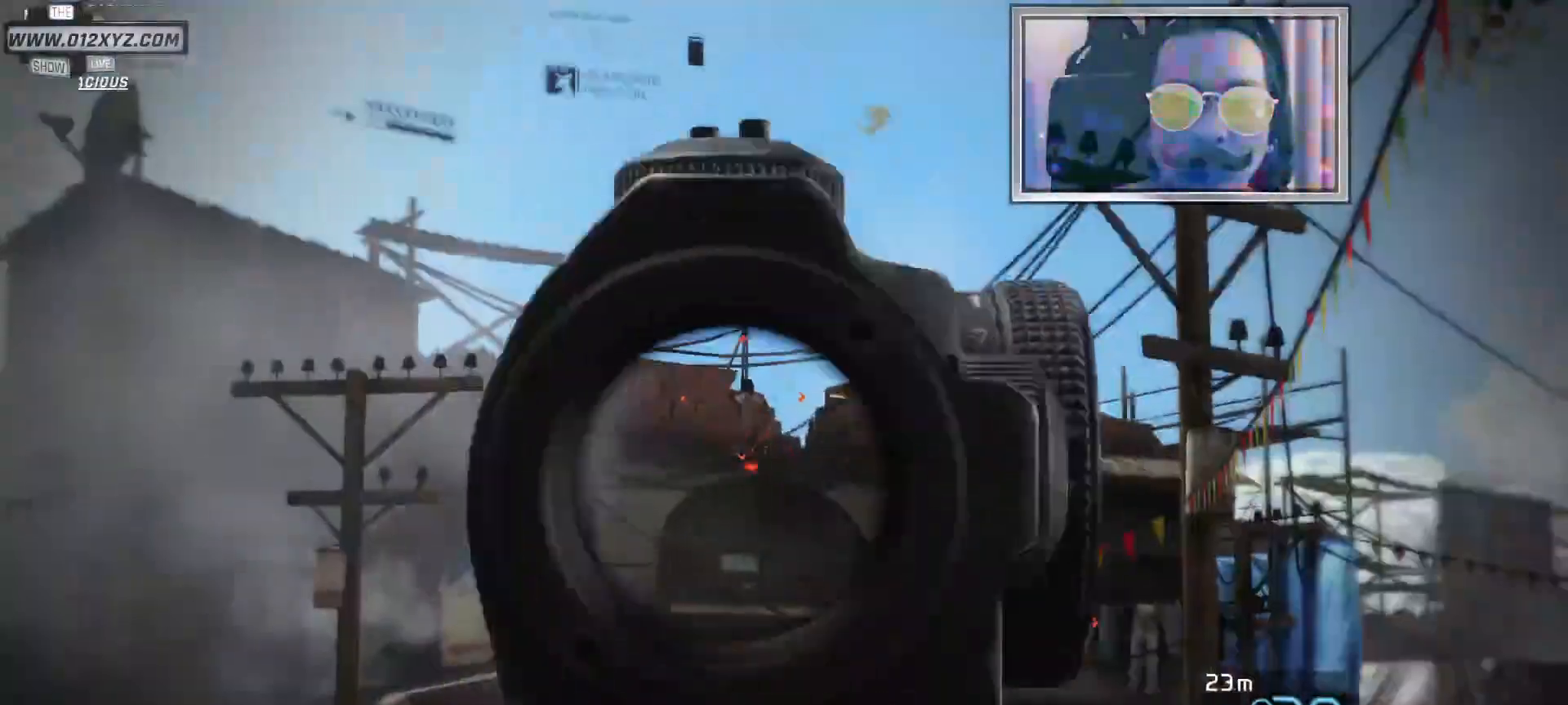
{"keys": [], "mouse": ["left"], "events": [[433, "mouse_left", "down"]]}
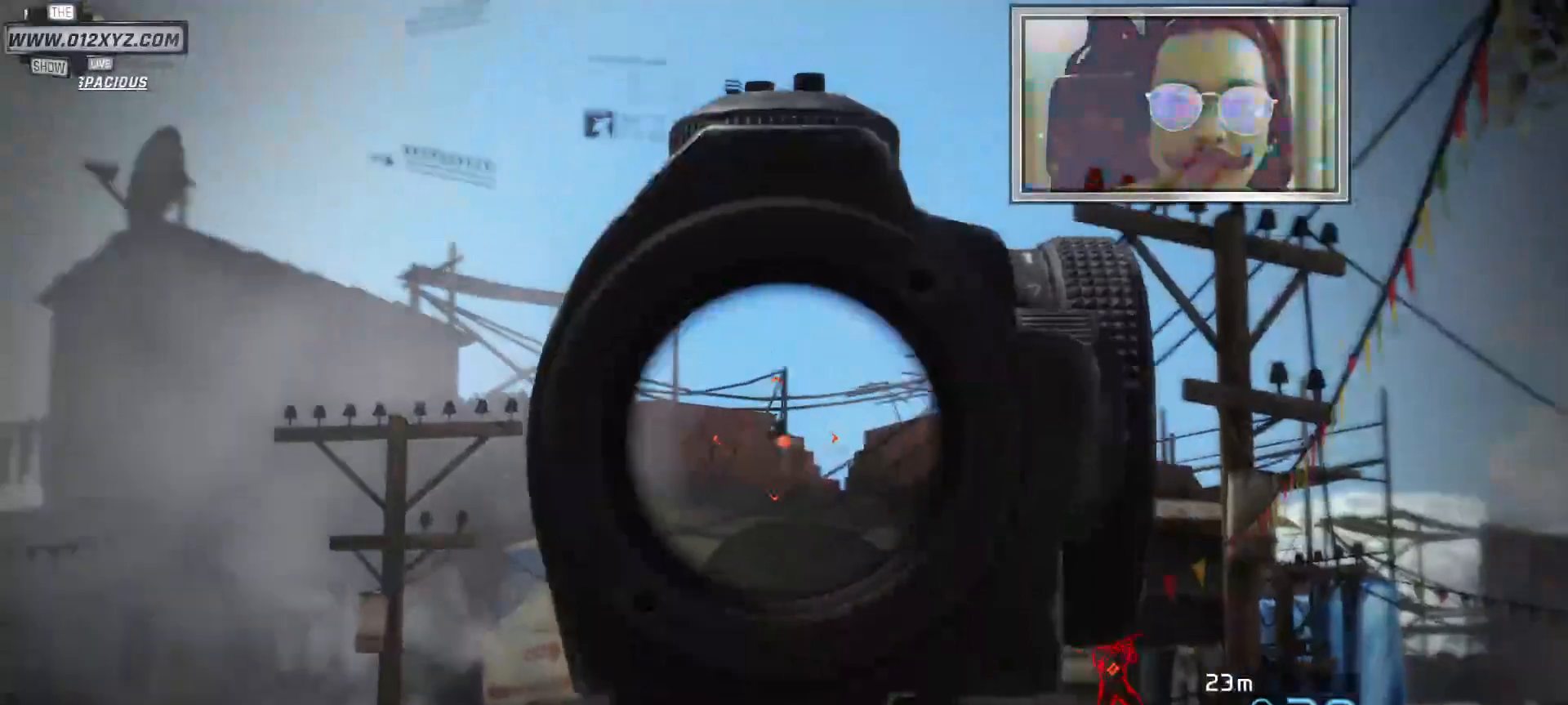
{"keys": [], "mouse": [], "events": [[433, "mouse_left", "up"]]}
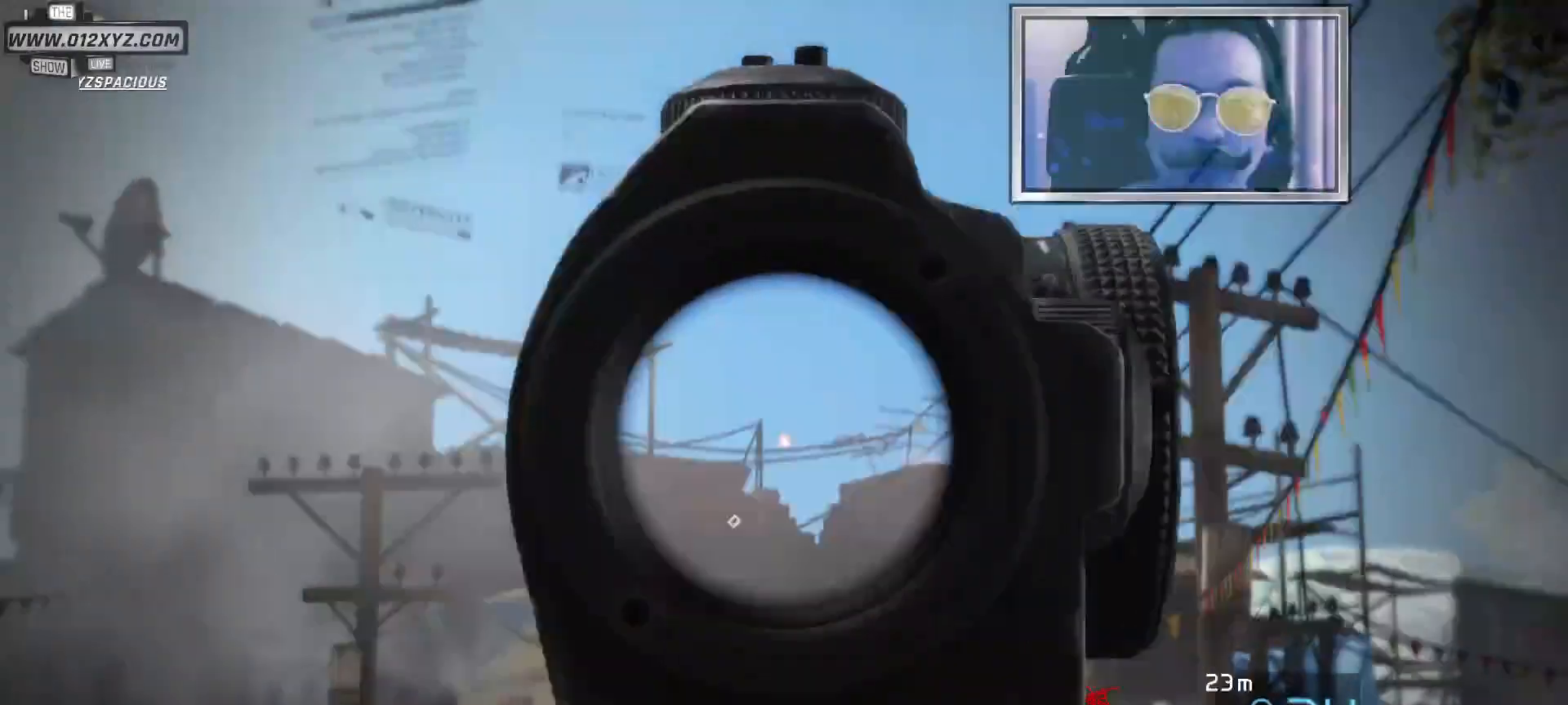
{"keys": [], "mouse": [], "events": []}
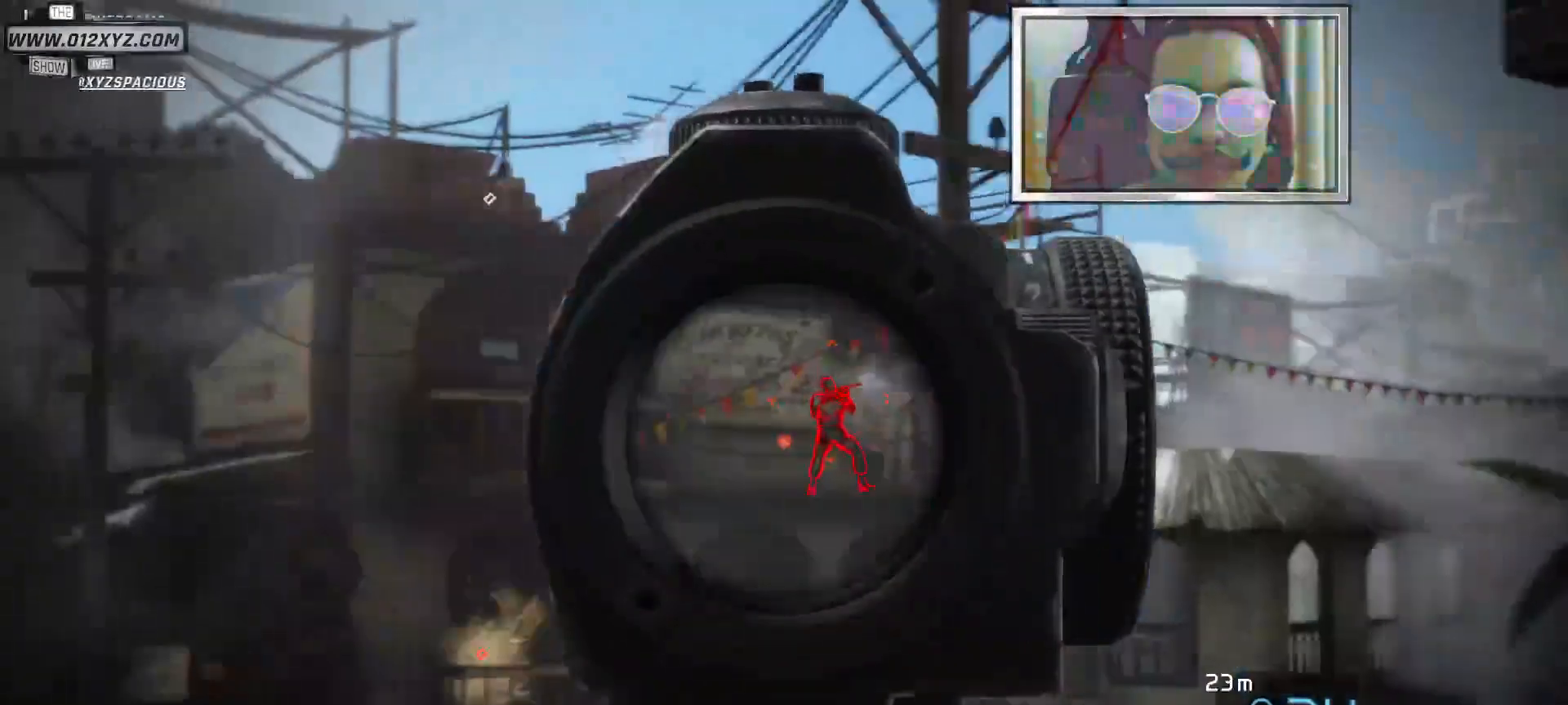
{"keys": [], "mouse": ["left"], "events": [[167, "mouse_left", "down"]]}